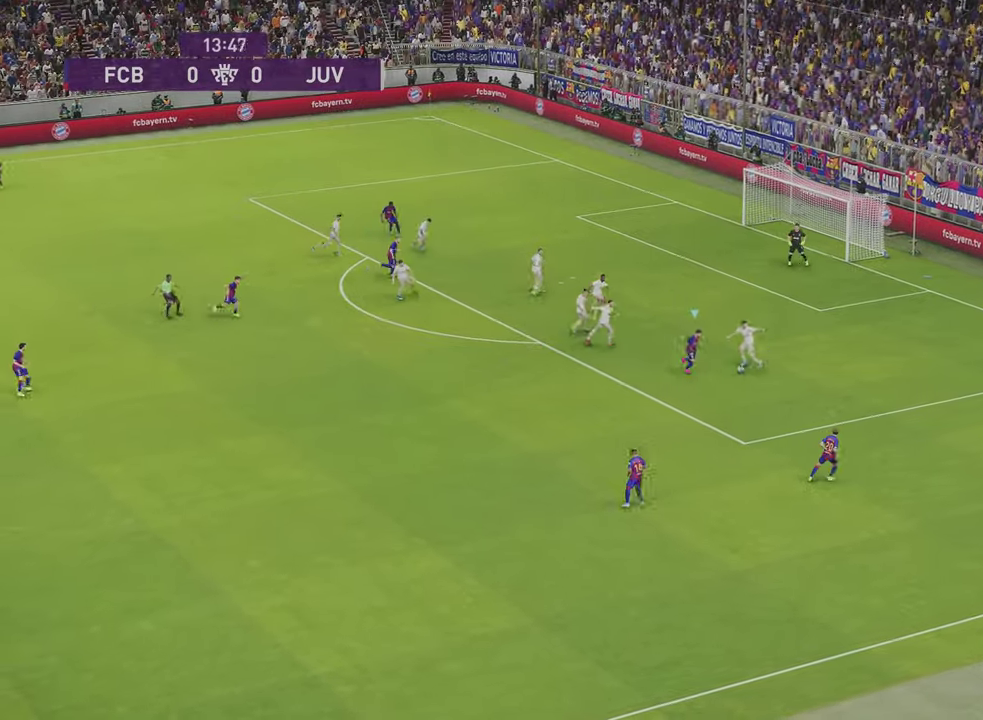
Gameplay with a controller (PlayStation layout); each line is a JSON object with the inputs held at the frame after it (dt_ms = milliseconds from this image to that frame). "events" lists button and stick changes between this image and that frame as [ms after this image, input, new state], when the widget could be followed in between.
{"dt_ms": 400, "buttons": ["CROSS", "R1", "R2"], "left_stick": "center", "right_stick": "center", "events": [[133, "left_stick", "right"], [267, "left_stick", "center"]]}
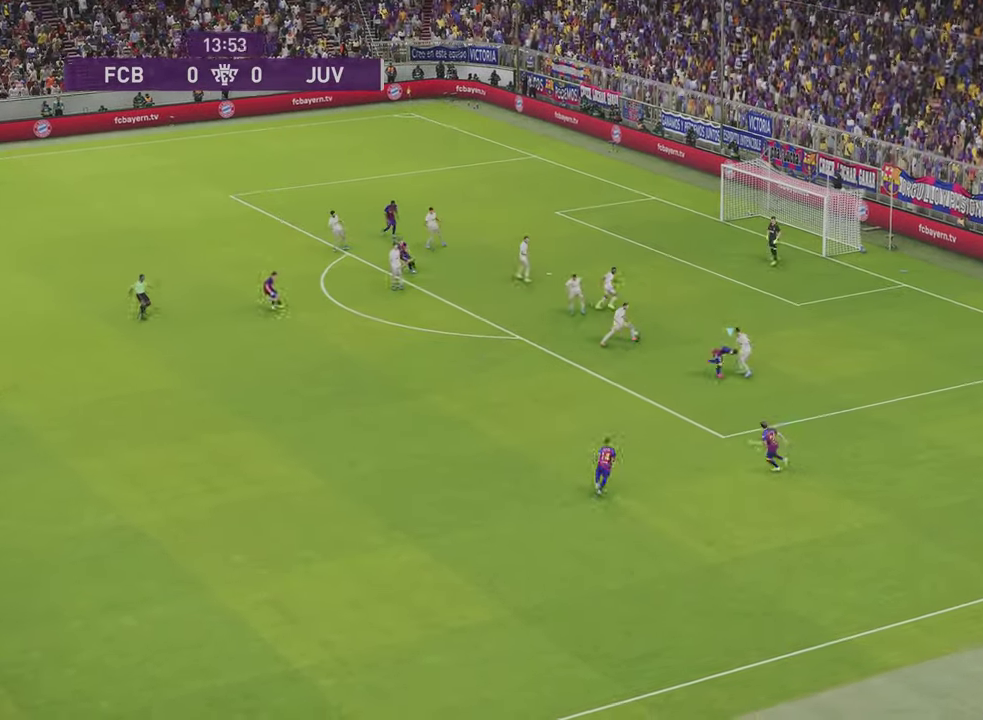
{"dt_ms": 301, "buttons": ["CROSS", "R1", "R2"], "left_stick": "right", "right_stick": "center", "events": [[67, "L1", "down"], [134, "left_stick", "up-right"], [234, "L1", "up"], [234, "left_stick", "right"]]}
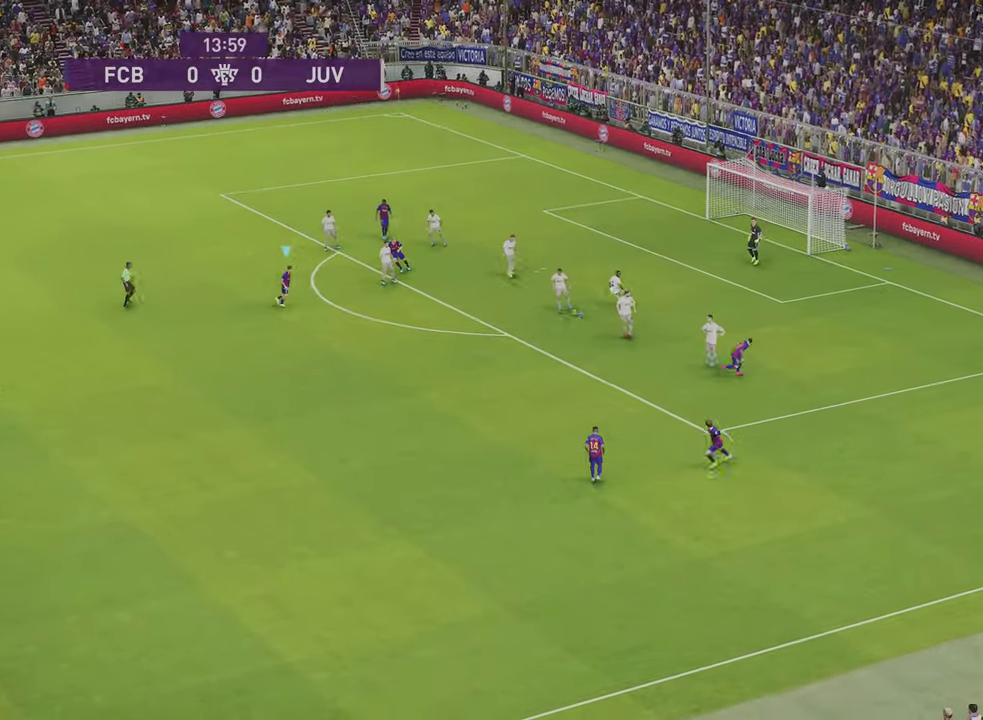
{"dt_ms": 300, "buttons": ["R1", "R2"], "left_stick": "down-right", "right_stick": "center", "events": [[33, "left_stick", "down-right"], [133, "CROSS", "up"]]}
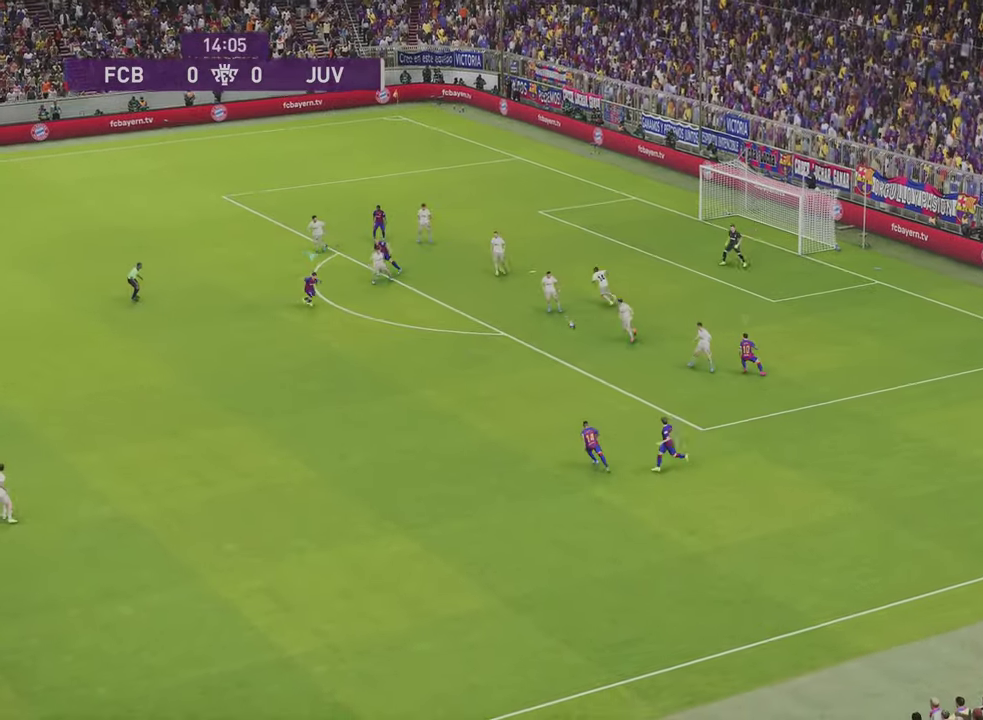
{"dt_ms": 400, "buttons": ["SQUARE", "R1", "R2"], "left_stick": "down-right", "right_stick": "center", "events": [[200, "left_stick", "down"], [334, "left_stick", "down-right"], [400, "SQUARE", "down"]]}
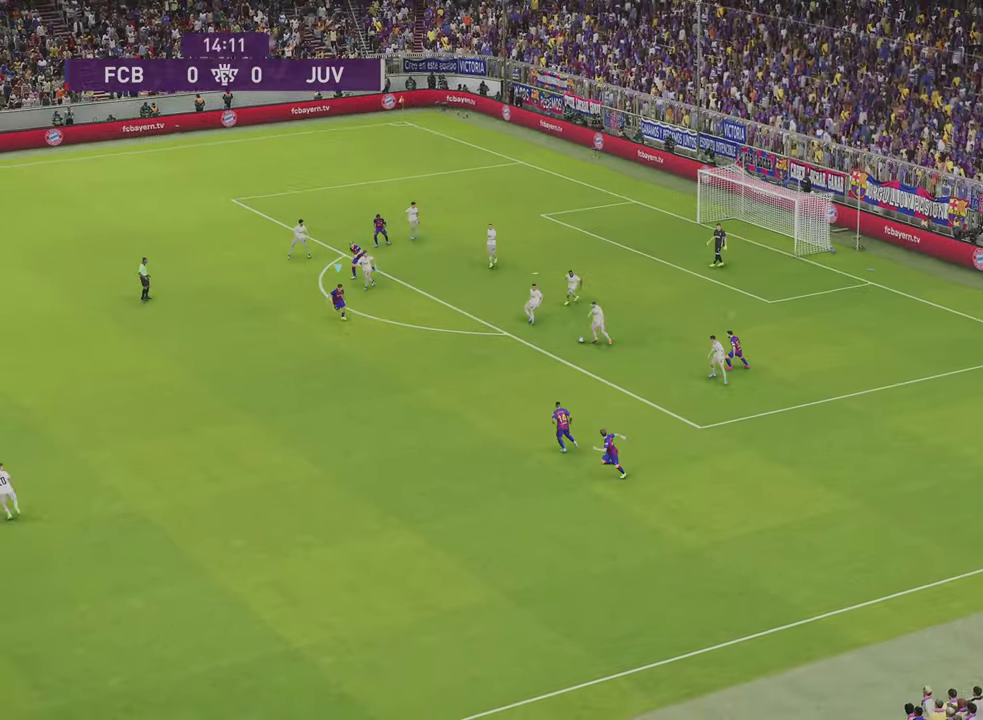
{"dt_ms": 301, "buttons": ["SQUARE", "R1", "R2"], "left_stick": "down-right", "right_stick": "center", "events": []}
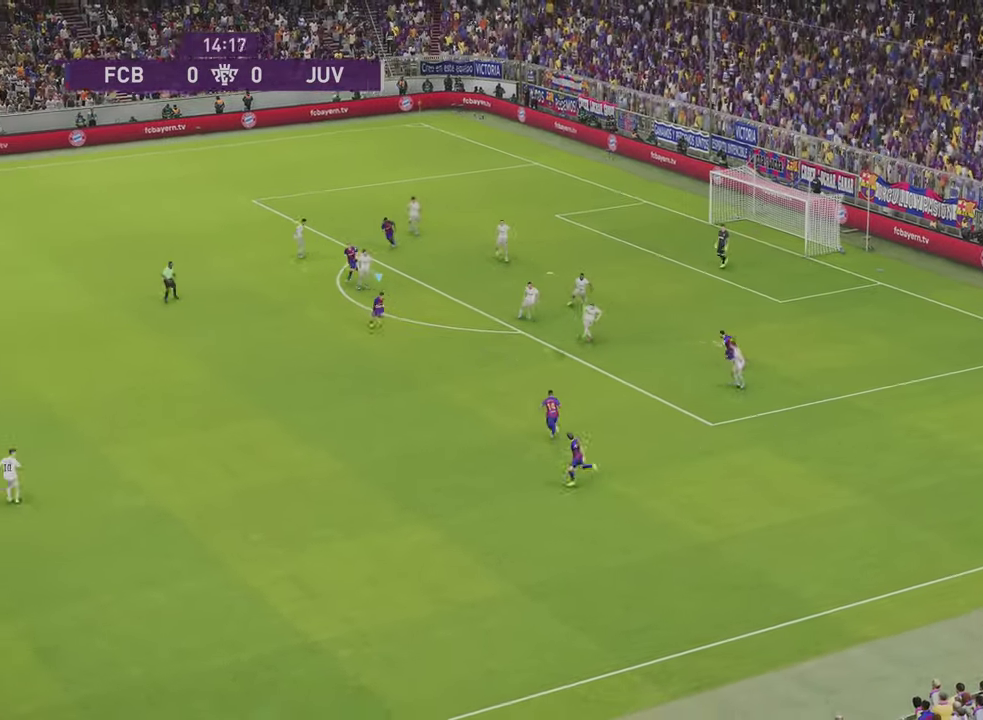
{"dt_ms": 300, "buttons": ["CROSS", "SQUARE", "R1", "R2"], "left_stick": "down", "right_stick": "center", "events": [[133, "left_stick", "down"], [300, "CROSS", "down"]]}
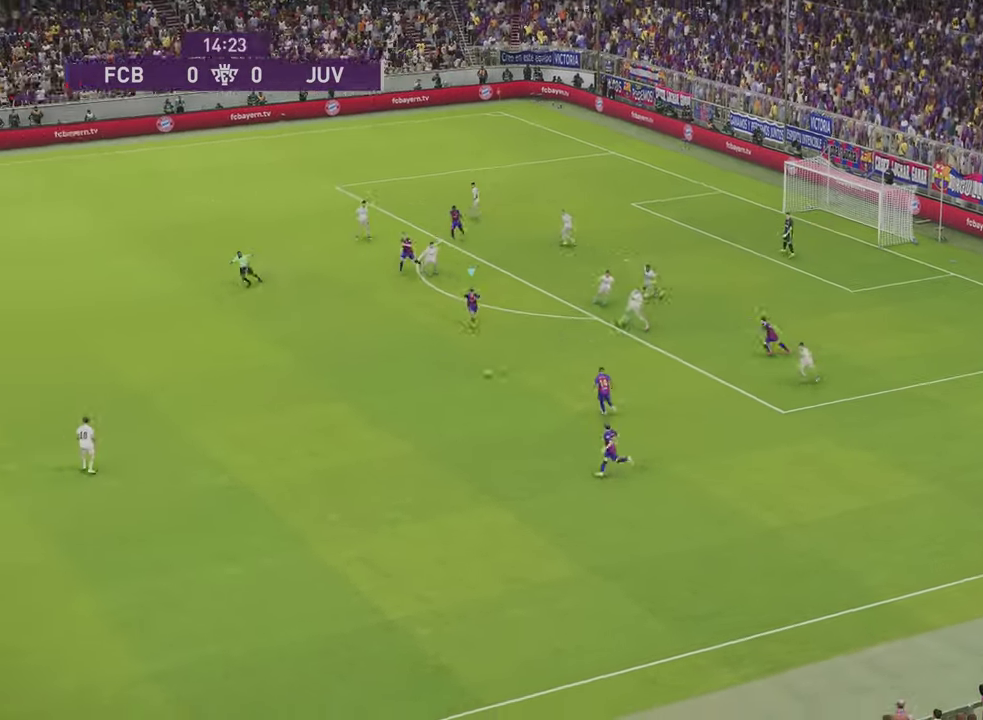
{"dt_ms": 300, "buttons": ["CROSS", "SQUARE", "L1", "R1"], "left_stick": "right", "right_stick": "center", "events": [[33, "left_stick", "down-left"], [67, "R2", "up"], [133, "left_stick", "center"], [200, "L1", "down"], [234, "left_stick", "right"]]}
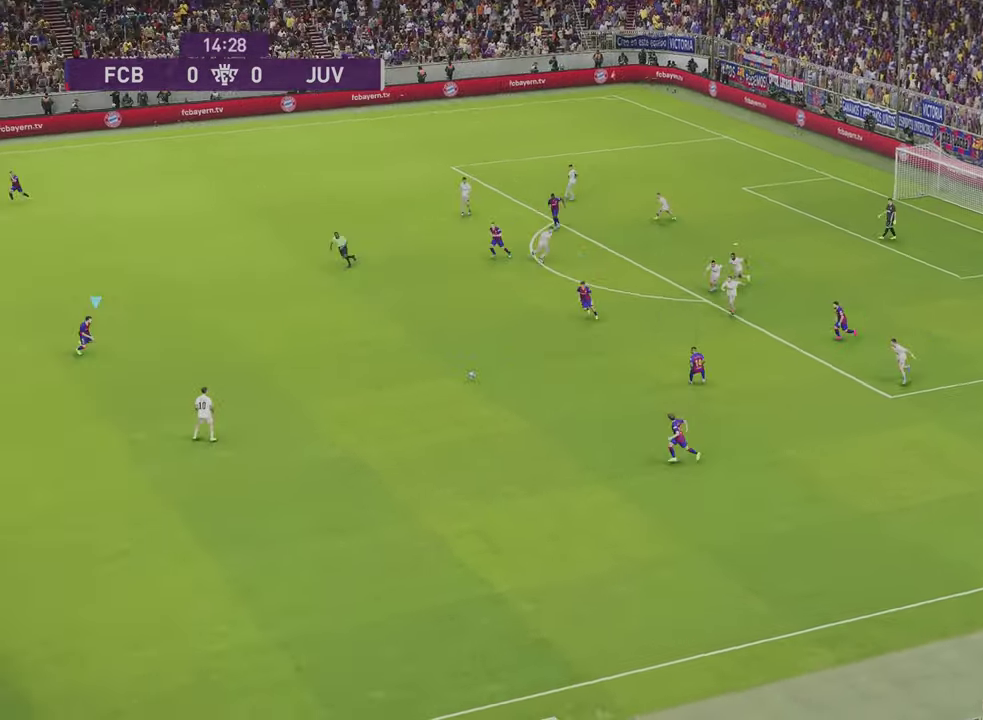
{"dt_ms": 401, "buttons": ["R1", "R2"], "left_stick": "down", "right_stick": "center", "events": [[67, "L1", "up"], [134, "left_stick", "down-right"], [234, "CROSS", "up"], [268, "SQUARE", "up"], [301, "left_stick", "down"], [334, "R2", "down"]]}
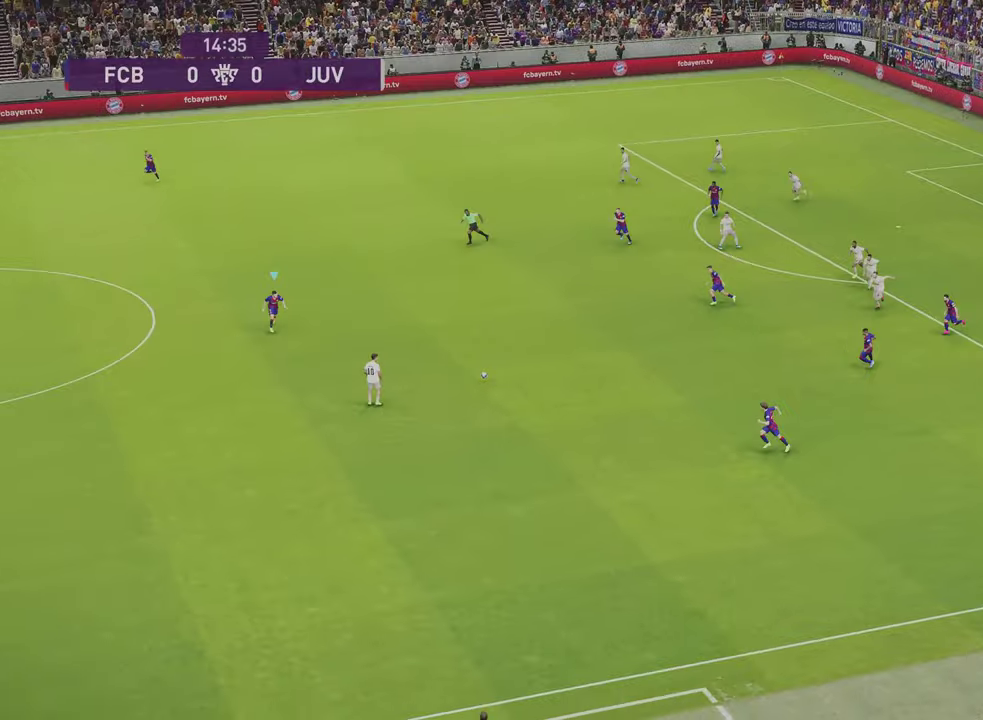
{"dt_ms": 300, "buttons": ["R1", "R2"], "left_stick": "down", "right_stick": "center", "events": []}
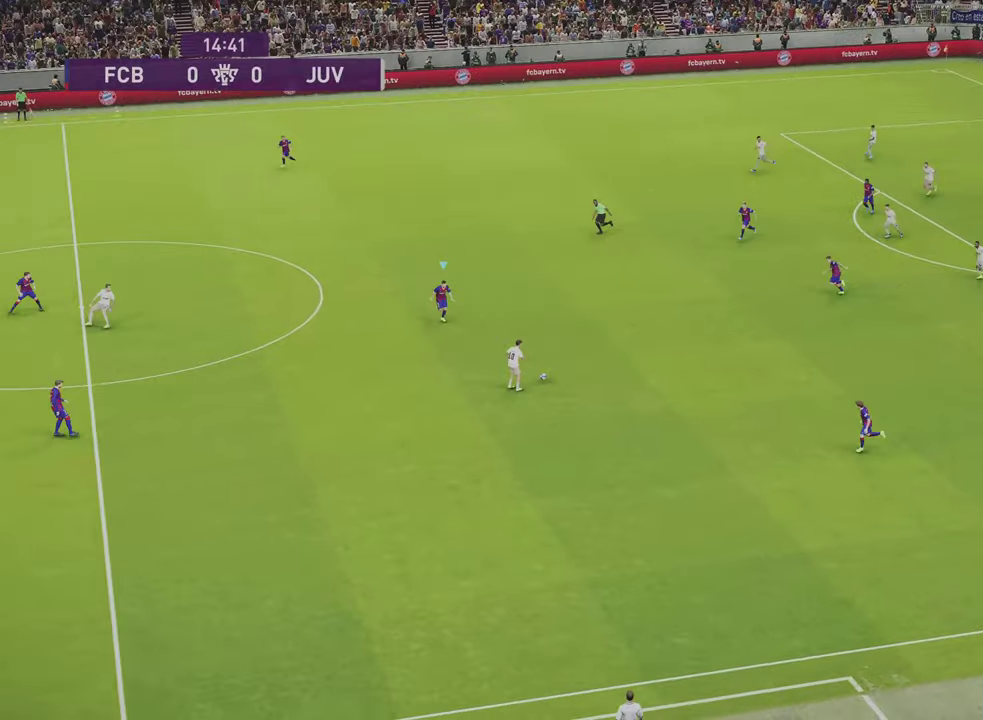
{"dt_ms": 501, "buttons": ["R1", "R2"], "left_stick": "down-left", "right_stick": "center", "events": [[301, "left_stick", "down-left"]]}
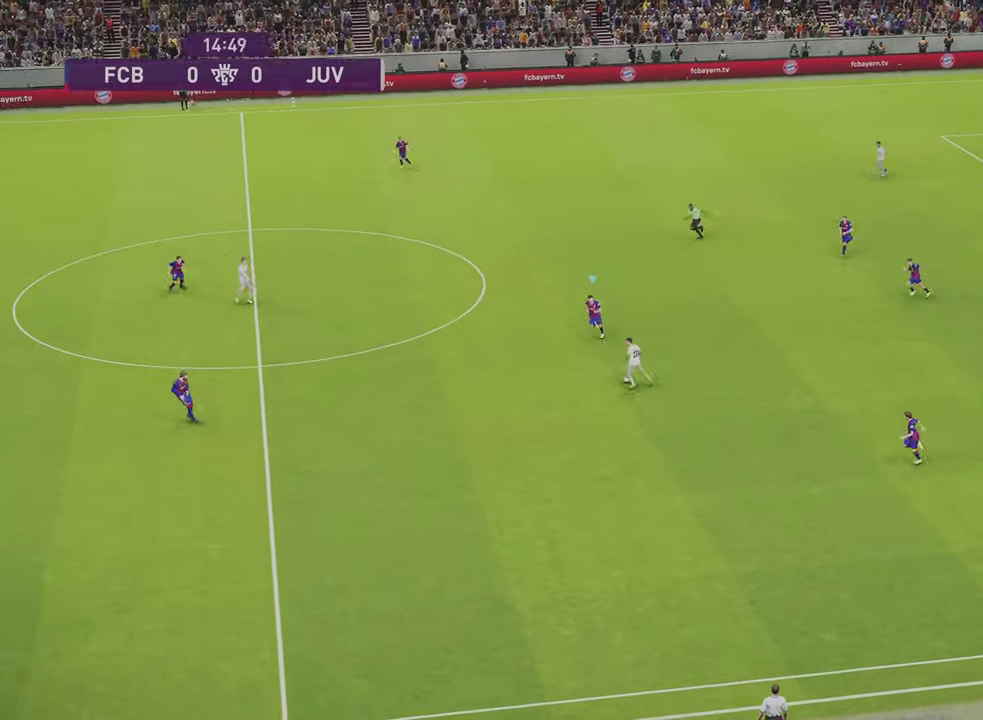
{"dt_ms": 801, "buttons": ["CROSS", "R1", "R2"], "left_stick": "down", "right_stick": "center", "events": [[500, "left_stick", "down"], [767, "CROSS", "down"]]}
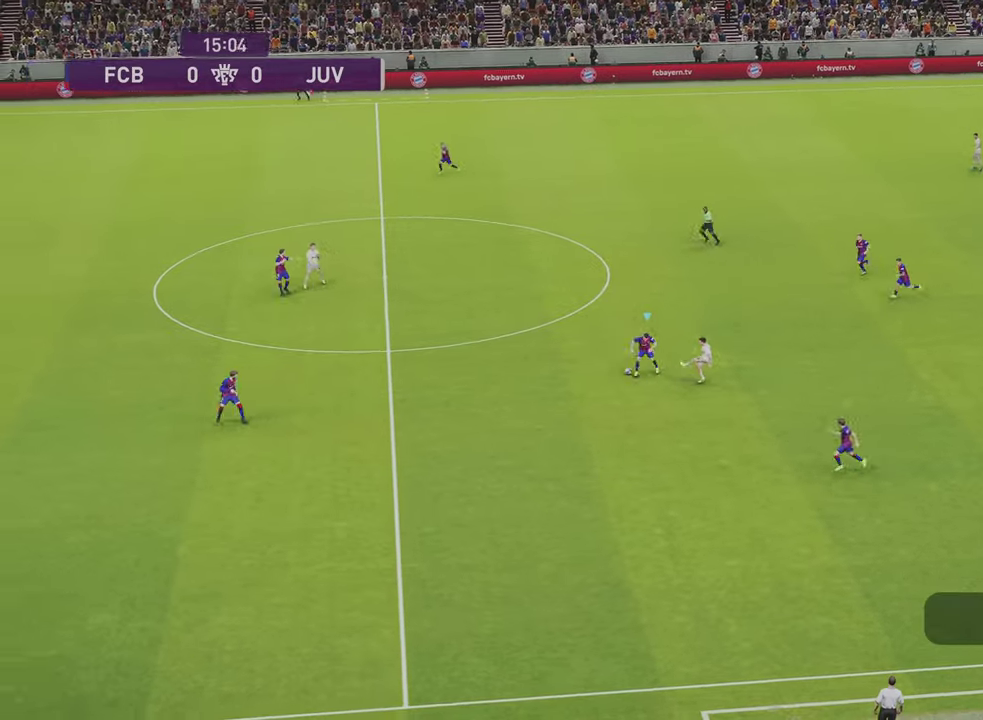
{"dt_ms": 300, "buttons": ["CROSS", "R1", "R2"], "left_stick": "center", "right_stick": "center", "events": [[133, "left_stick", "center"]]}
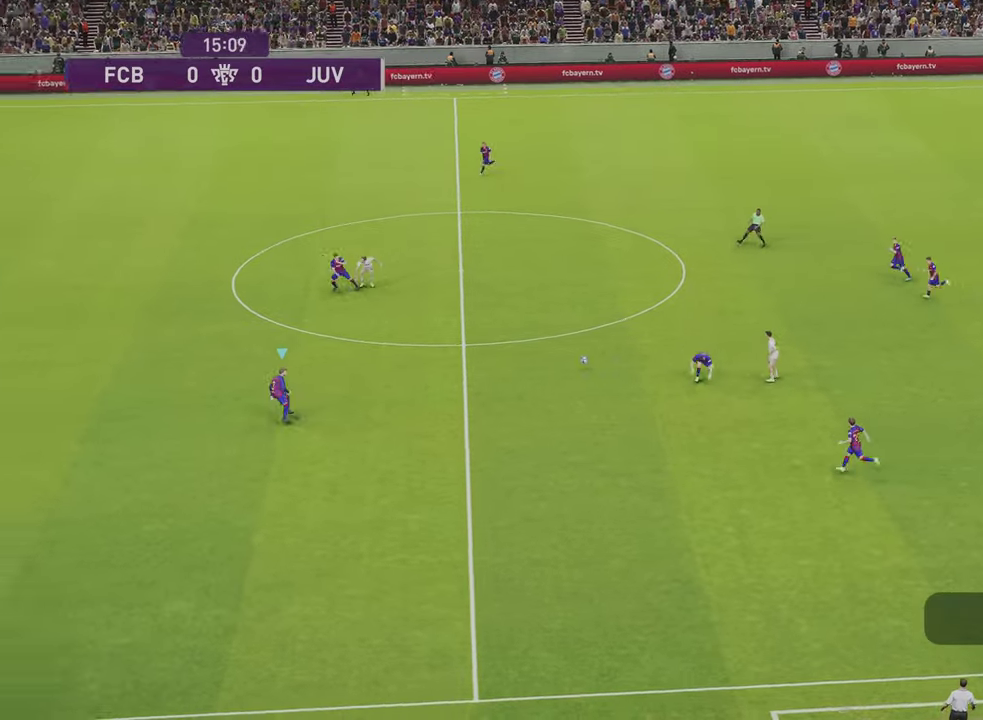
{"dt_ms": 300, "buttons": ["R1"], "left_stick": "right", "right_stick": "center", "events": [[100, "L1", "down"], [100, "left_stick", "right"], [267, "CROSS", "up"], [267, "L1", "up"], [267, "R2", "up"]]}
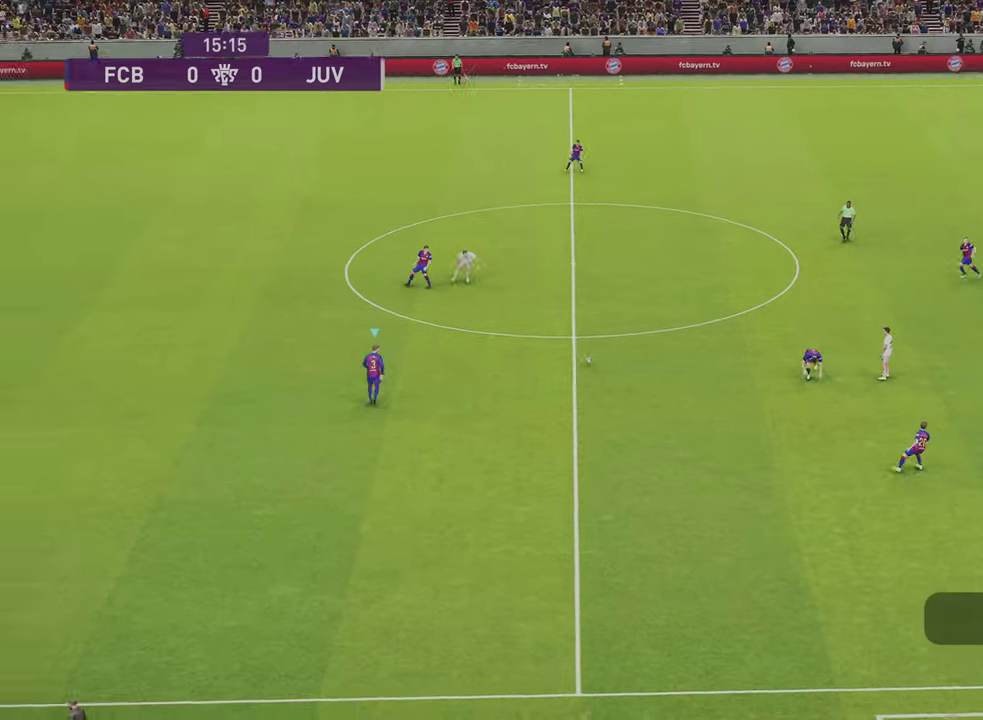
{"dt_ms": 301, "buttons": ["CROSS", "R1"], "left_stick": "up-right", "right_stick": "center", "events": [[67, "left_stick", "up-right"], [234, "CROSS", "down"]]}
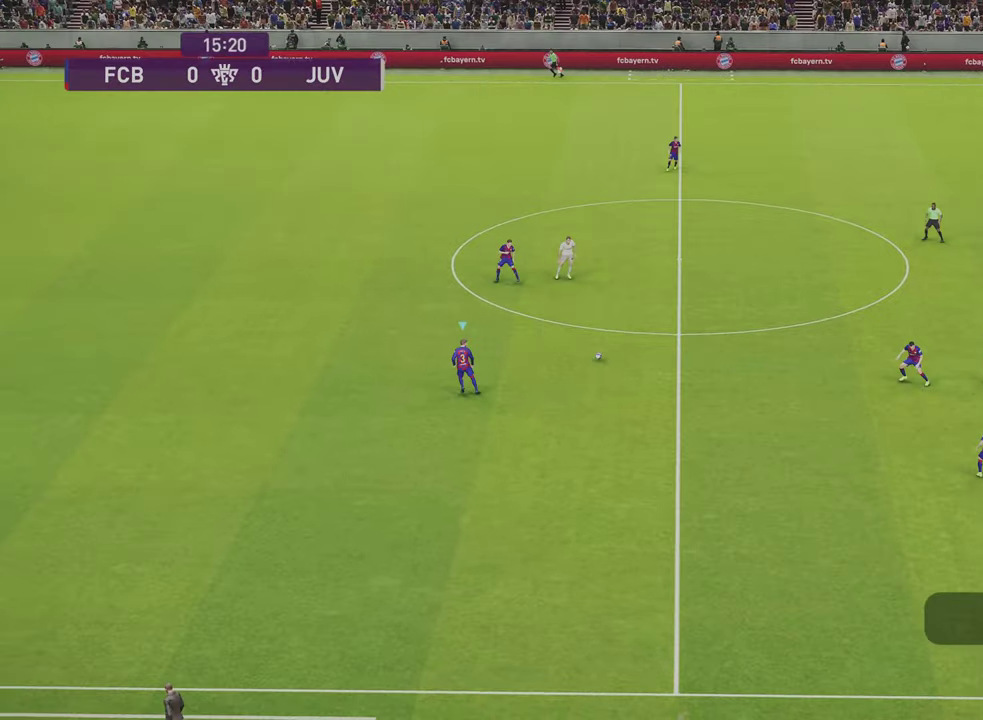
{"dt_ms": 400, "buttons": ["R1"], "left_stick": "up-right", "right_stick": "center", "events": [[133, "CROSS", "up"]]}
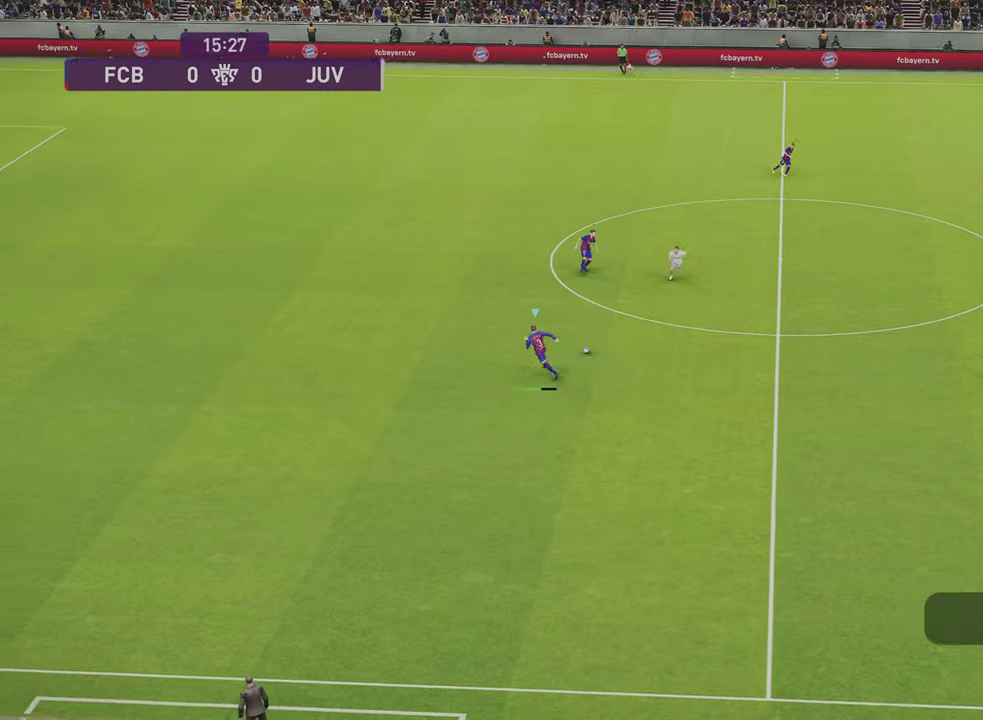
{"dt_ms": 500, "buttons": ["R1"], "left_stick": "up-right", "right_stick": "center", "events": []}
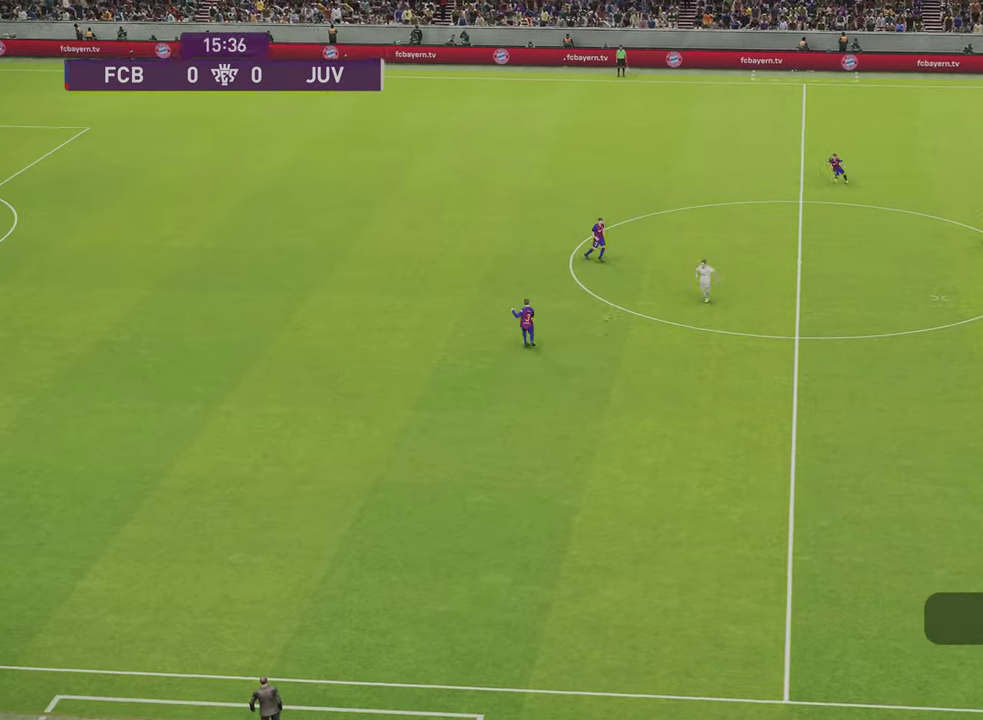
{"dt_ms": 301, "buttons": [], "left_stick": "up-right", "right_stick": "center", "events": [[134, "R1", "up"]]}
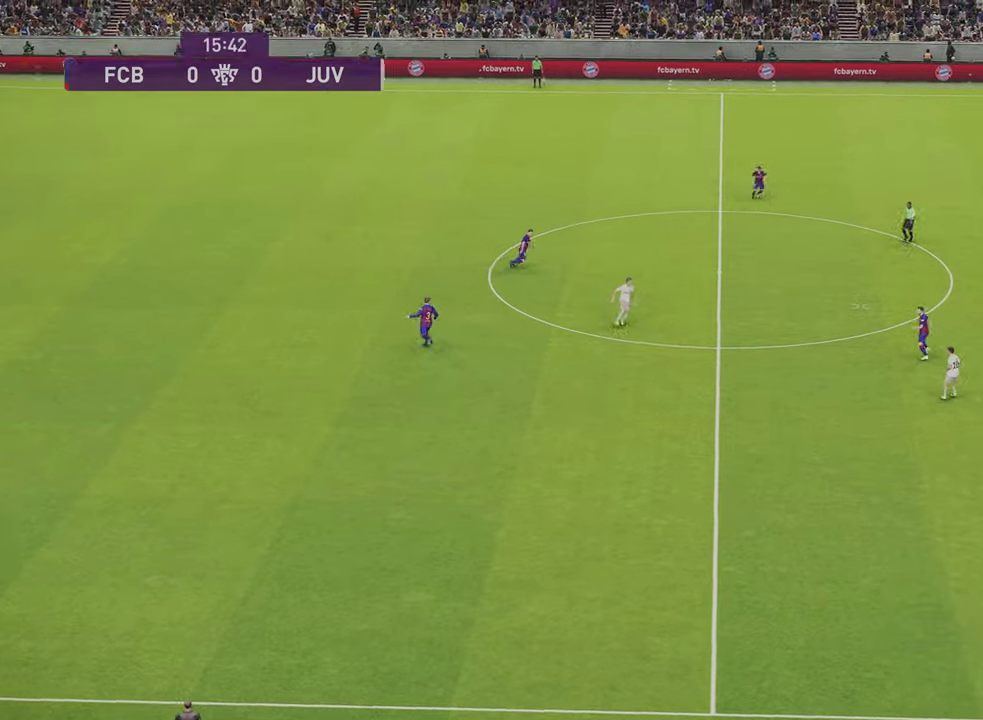
{"dt_ms": 267, "buttons": [], "left_stick": "center", "right_stick": "center", "events": [[233, "left_stick", "center"]]}
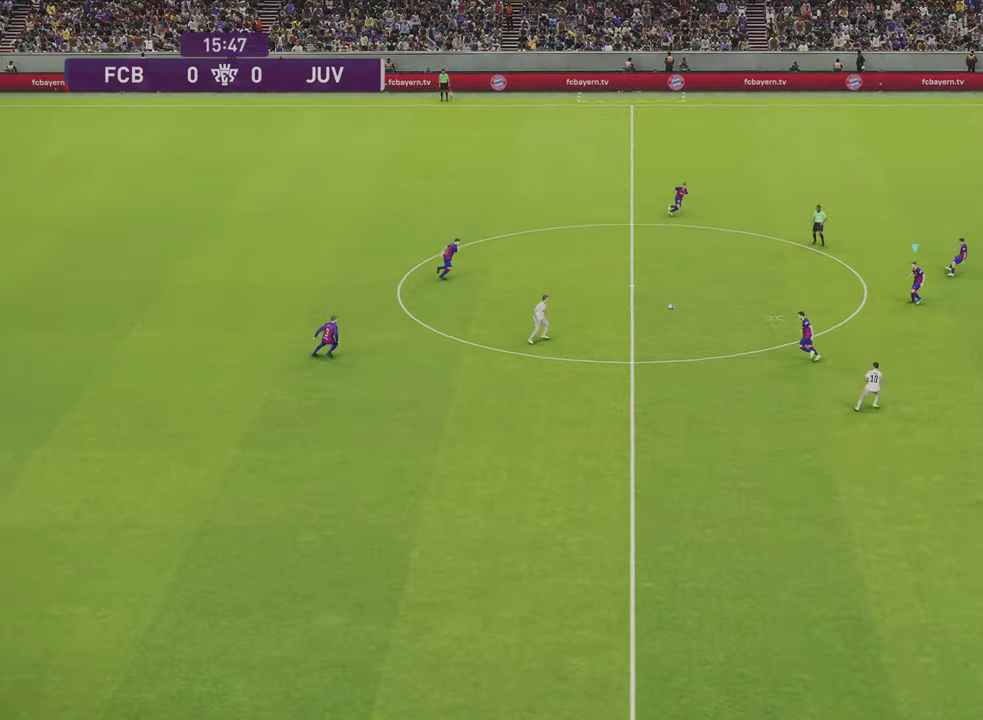
{"dt_ms": 400, "buttons": ["L1"], "left_stick": "up", "right_stick": "center", "events": [[267, "left_stick", "up-left"], [333, "L1", "down"], [367, "left_stick", "up"]]}
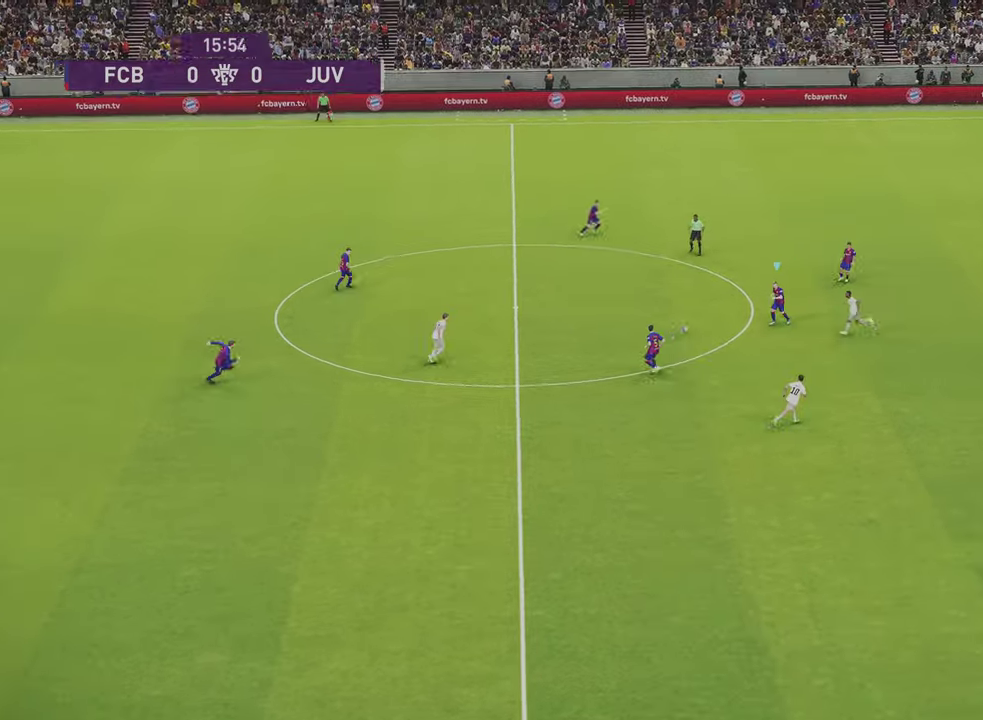
{"dt_ms": 300, "buttons": [], "left_stick": "down-right", "right_stick": "center", "events": [[67, "CROSS", "down"], [67, "left_stick", "up-right"], [134, "CROSS", "up"], [167, "L1", "up"], [167, "left_stick", "center"], [267, "left_stick", "down-right"]]}
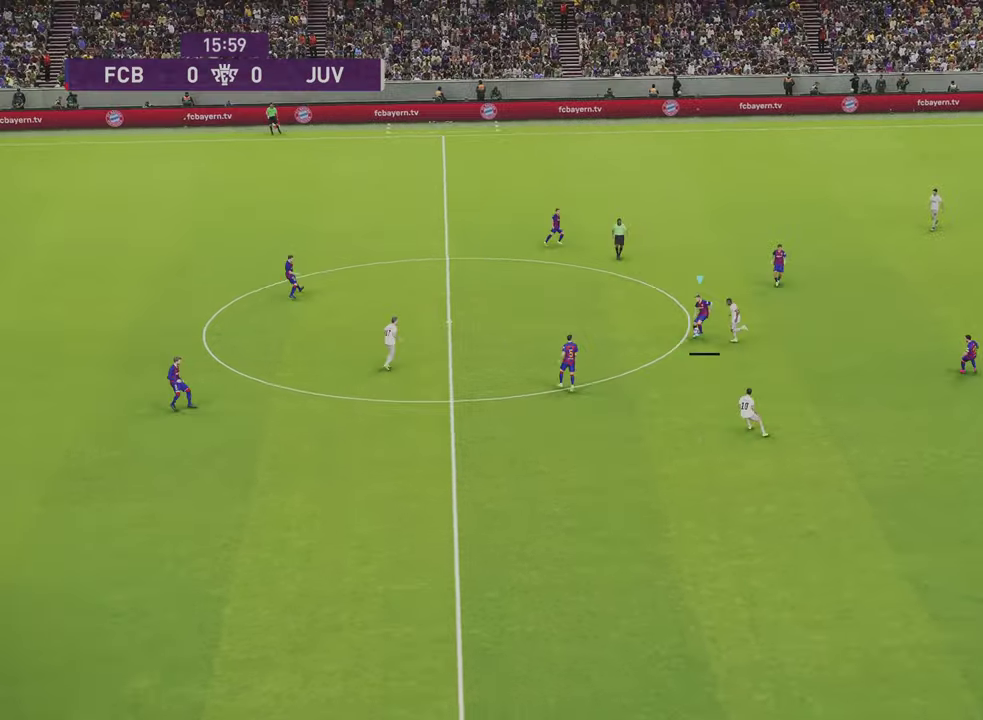
{"dt_ms": 301, "buttons": ["R1"], "left_stick": "down", "right_stick": "center", "events": [[34, "L1", "down"], [34, "R1", "down"], [167, "L1", "up"], [167, "left_stick", "down"]]}
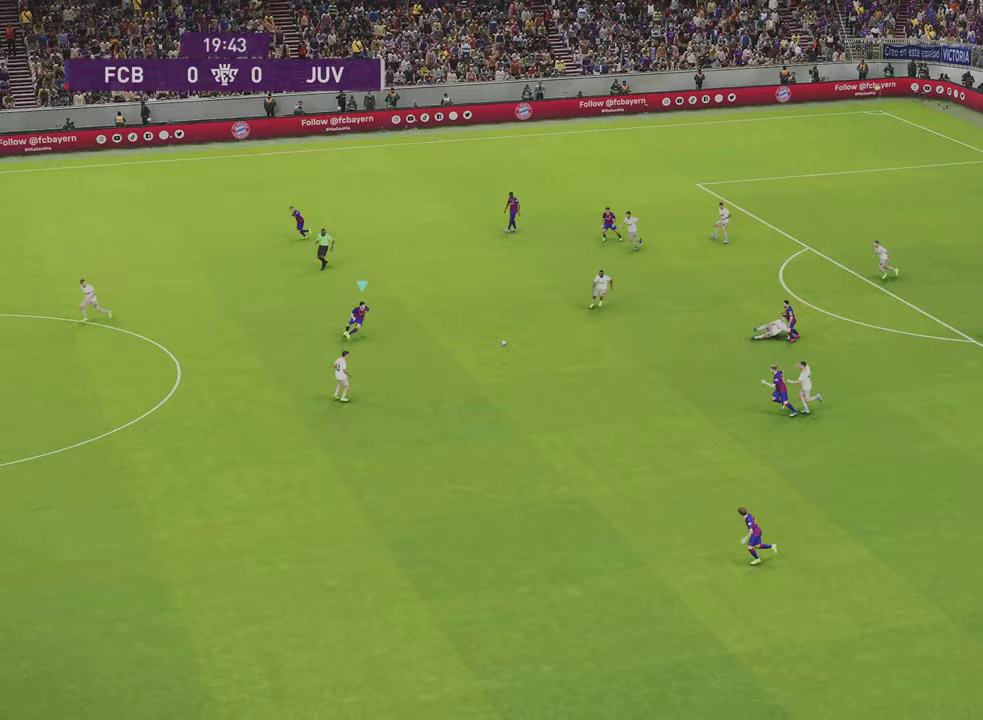
{"dt_ms": 400, "buttons": ["R1", "R2"], "left_stick": "down-left", "right_stick": "center", "events": [[67, "left_stick", "down-left"], [167, "R2", "down"]]}
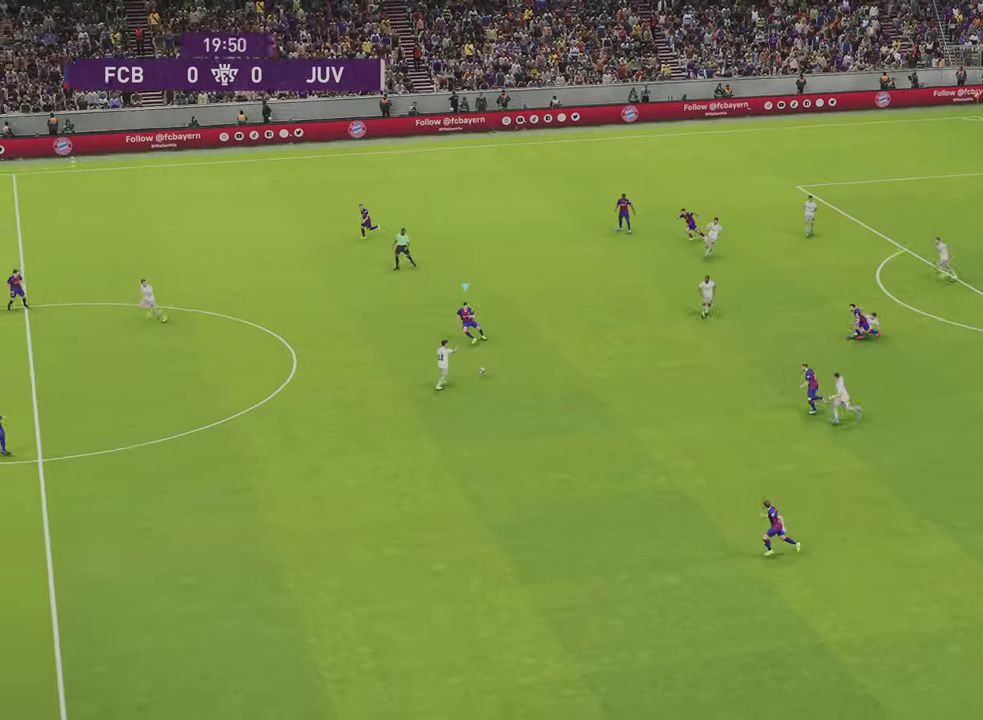
{"dt_ms": 401, "buttons": ["R1", "R2"], "left_stick": "down-left", "right_stick": "center", "events": []}
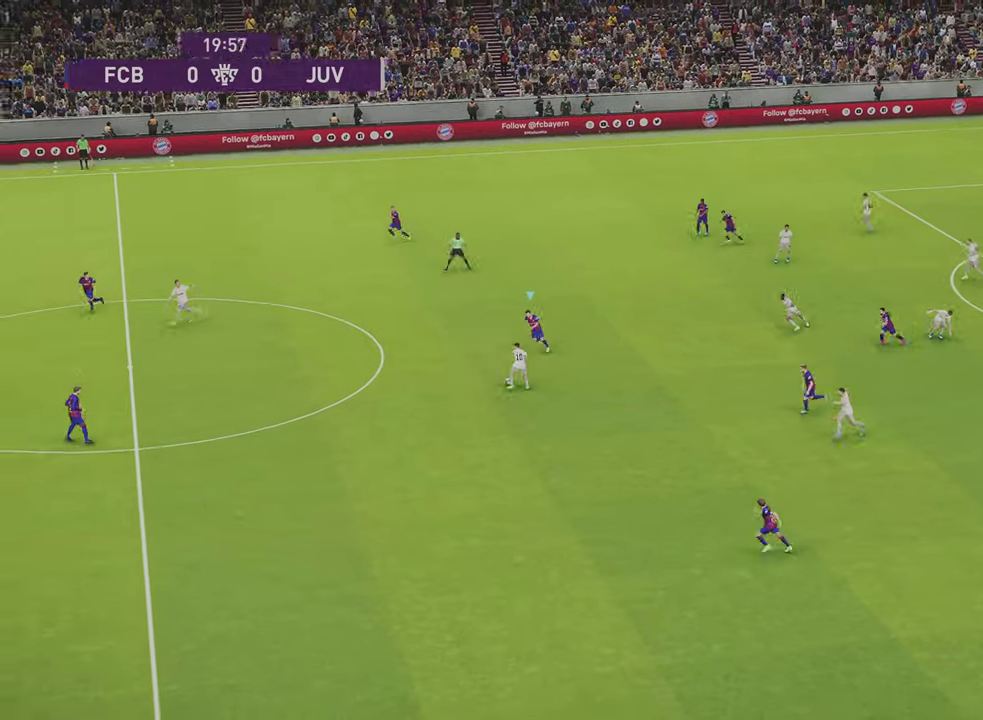
{"dt_ms": 901, "buttons": ["R1", "R2"], "left_stick": "down-right", "right_stick": "center", "events": [[734, "L1", "down"], [767, "left_stick", "down-right"], [901, "L1", "up"]]}
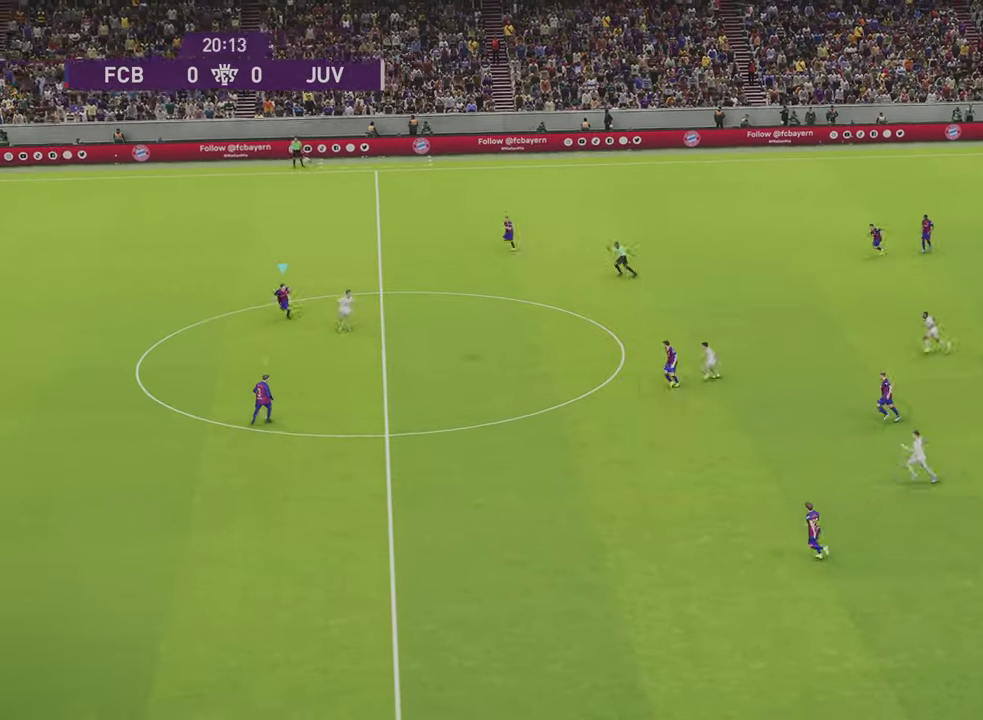
{"dt_ms": 300, "buttons": ["R1", "R2"], "left_stick": "down-right", "right_stick": "center", "events": []}
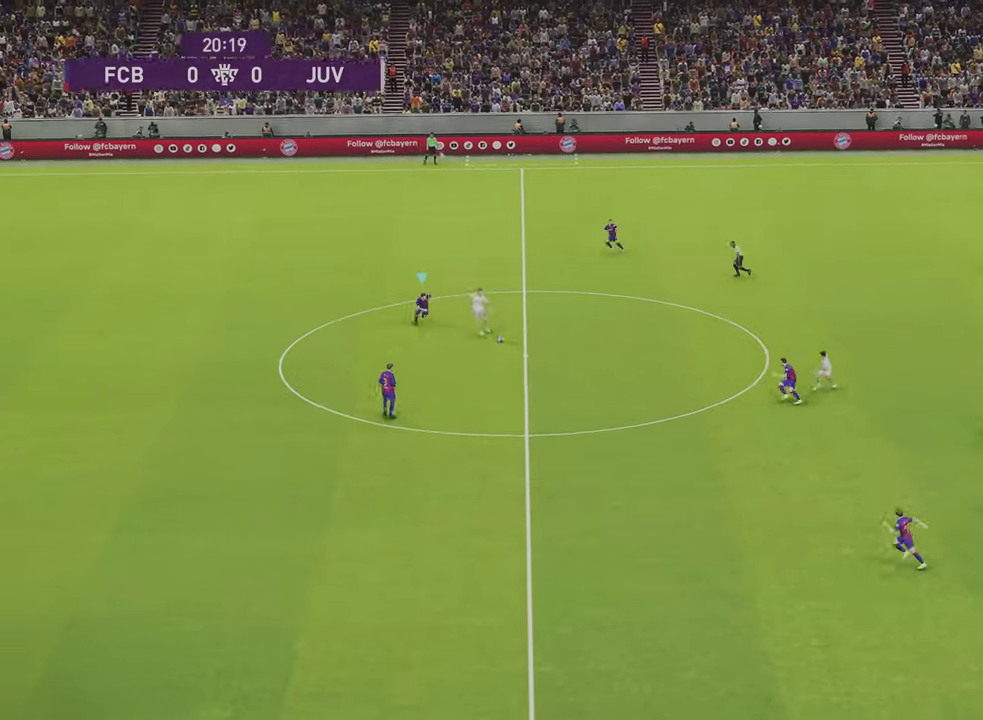
{"dt_ms": 300, "buttons": ["CROSS", "R1", "R2"], "left_stick": "down-right", "right_stick": "center", "events": [[200, "CROSS", "down"]]}
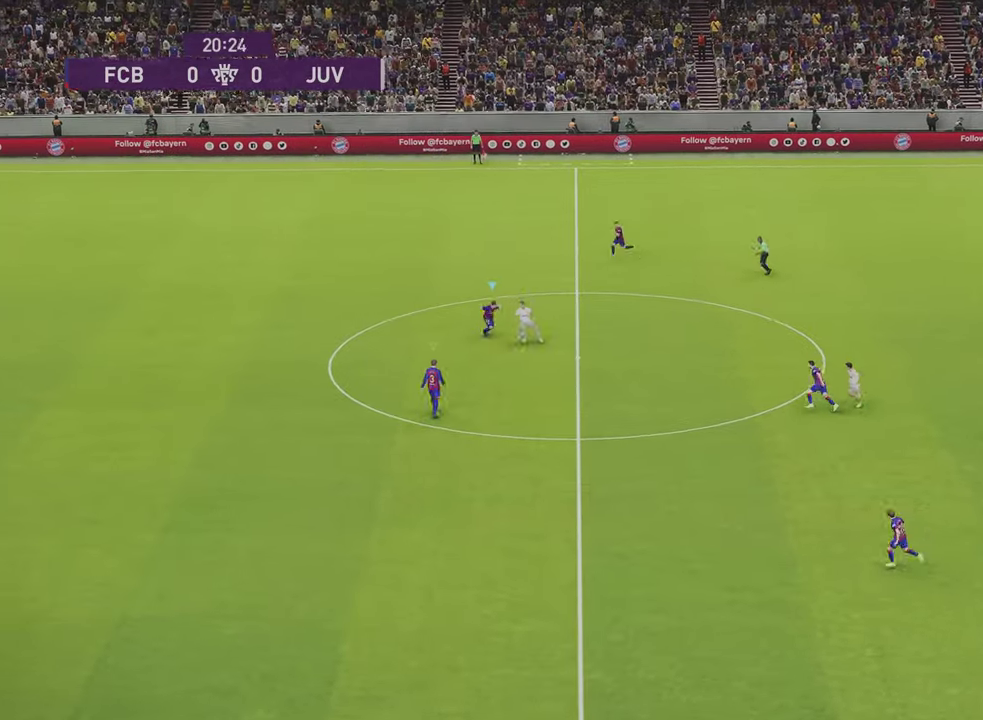
{"dt_ms": 701, "buttons": ["R1"], "left_stick": "down-right", "right_stick": "center", "events": [[367, "left_stick", "right"], [534, "left_stick", "down-right"], [701, "CROSS", "up"], [701, "R2", "up"]]}
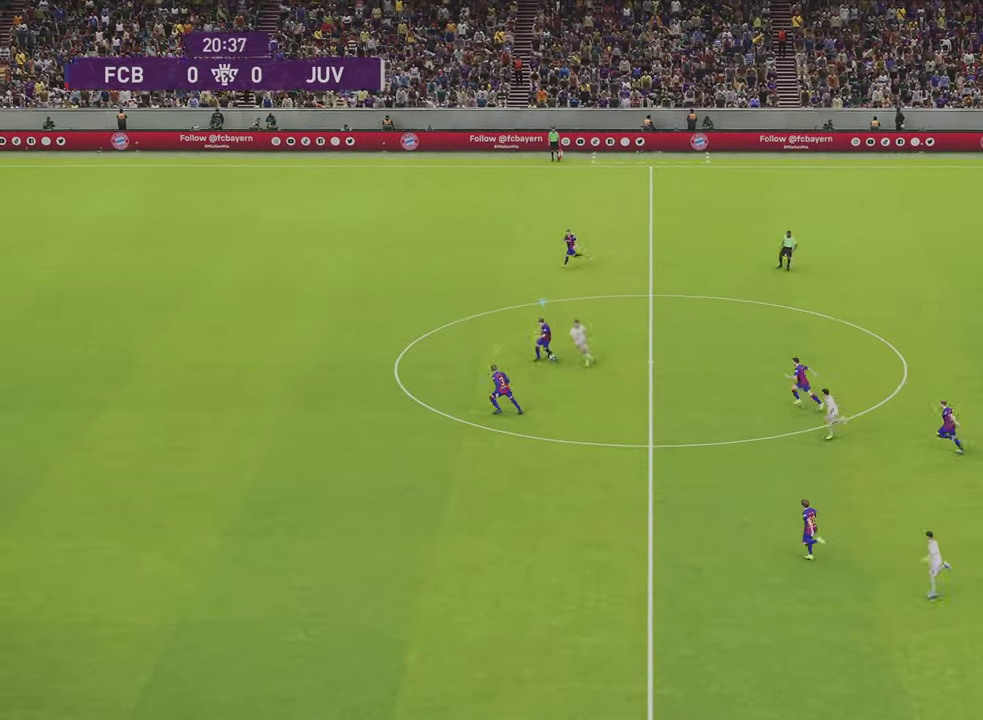
{"dt_ms": 501, "buttons": [], "left_stick": "down", "right_stick": "center", "events": [[33, "left_stick", "down"], [67, "R1", "up"], [133, "CROSS", "down"], [200, "CROSS", "up"]]}
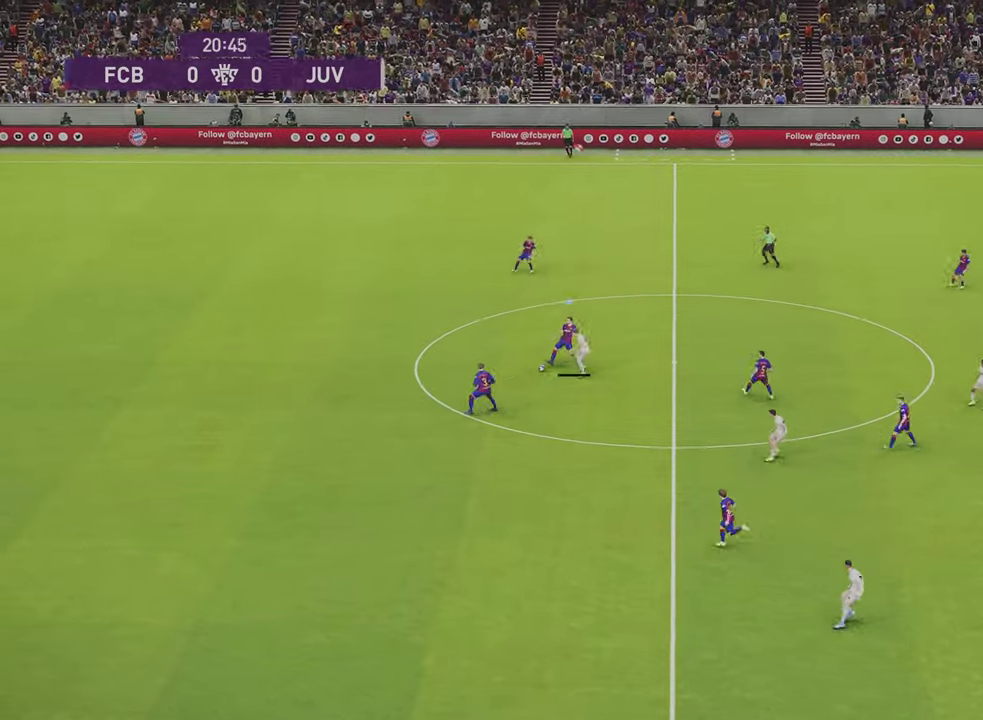
{"dt_ms": 300, "buttons": [], "left_stick": "down-right", "right_stick": "center", "events": [[233, "left_stick", "down-right"]]}
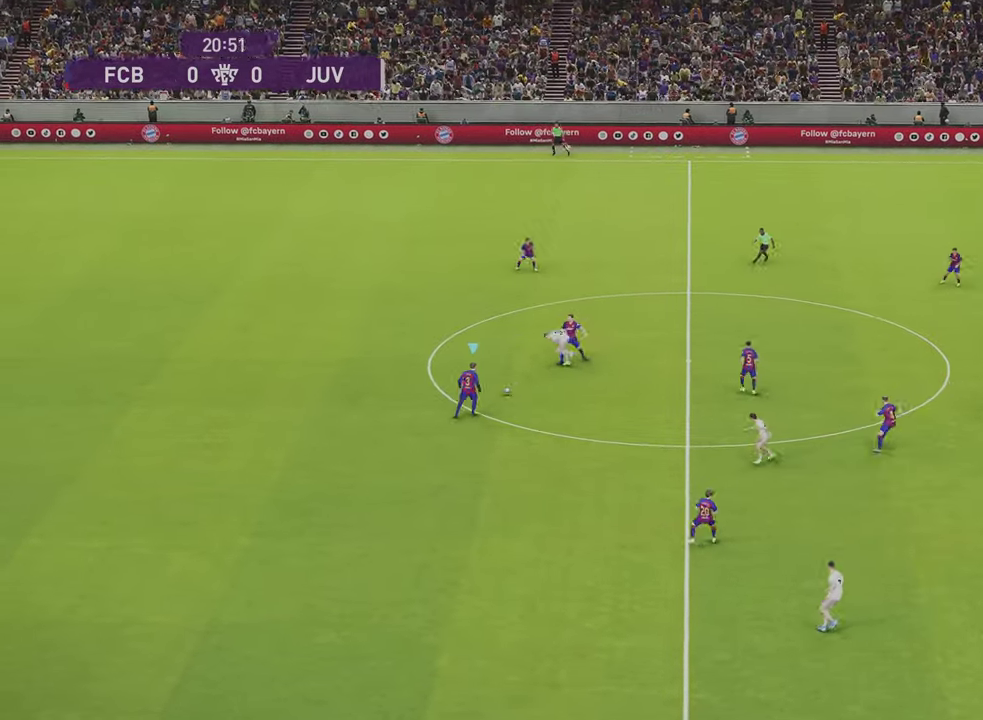
{"dt_ms": 701, "buttons": [], "left_stick": "right", "right_stick": "center", "events": [[300, "left_stick", "right"], [400, "CROSS", "down"], [500, "CROSS", "up"]]}
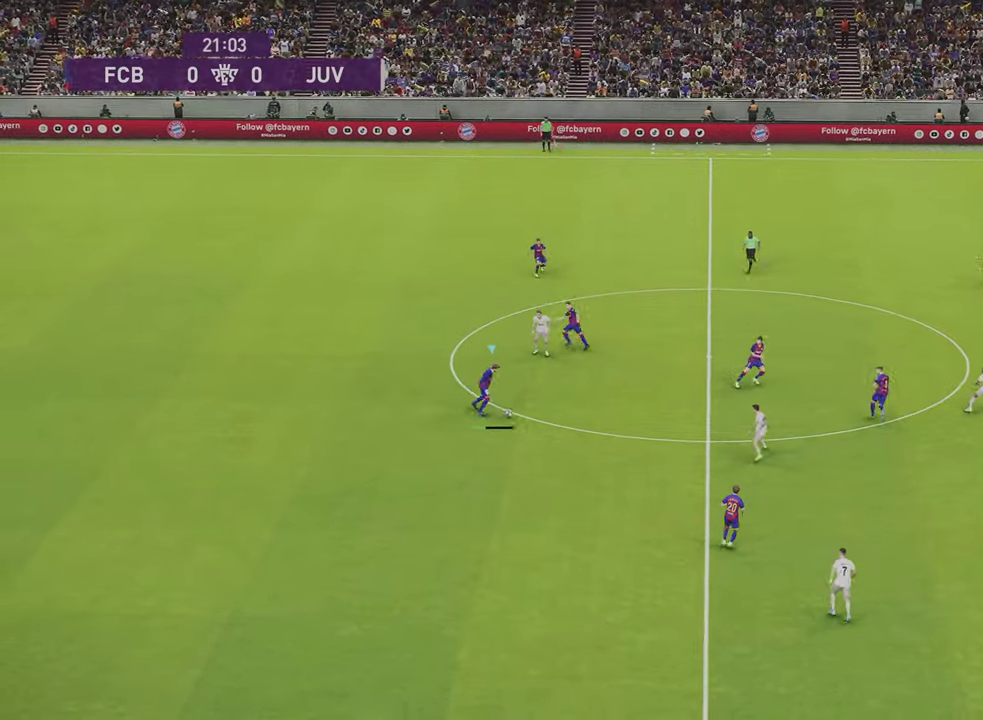
{"dt_ms": 600, "buttons": [], "left_stick": "up-right", "right_stick": "center", "events": [[533, "left_stick", "up-right"]]}